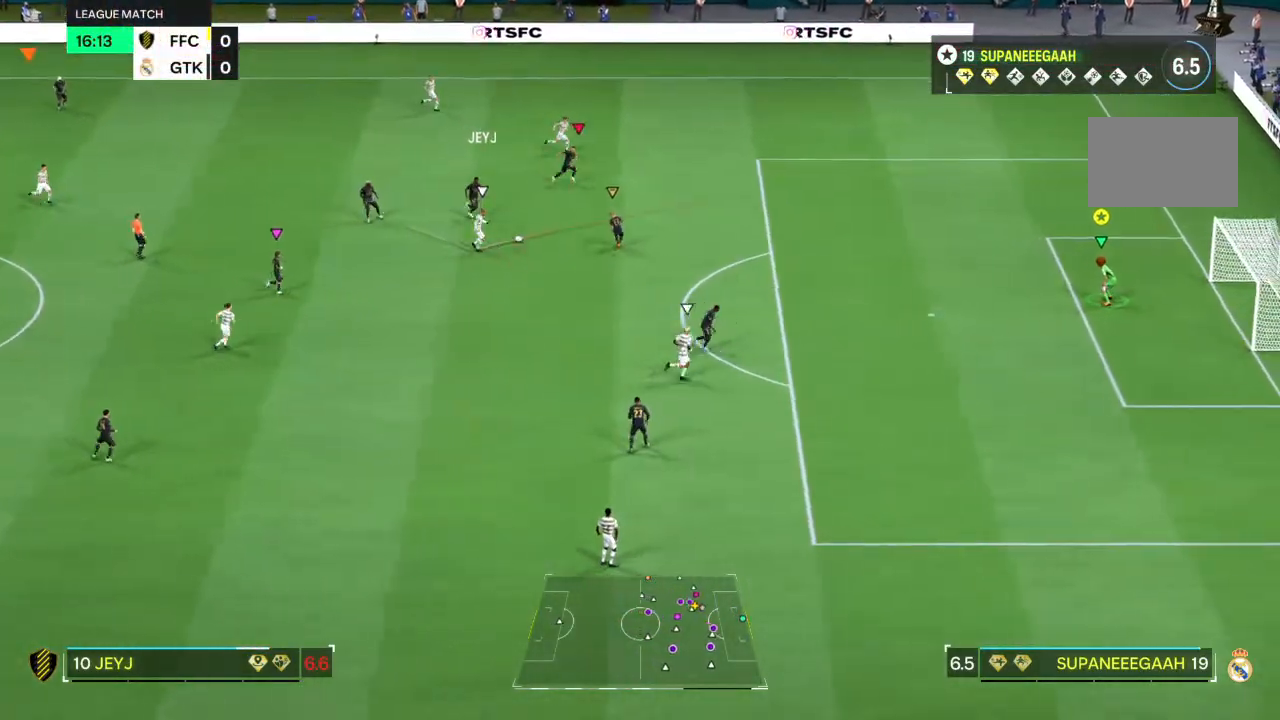
Gameplay with a controller (PlayStation layout); each line is a JSON object with the inputs held at the frame after it (dt_ms = milliseconds from this image to that frame). "events" lists button and stick changes between this image and that frame as [ms after this image, input, new state], when the widget could be followed in between. Not read: L1 L3 R3.
{"dt_ms": 1000, "buttons": [], "left_stick": "right", "right_stick": "center"}
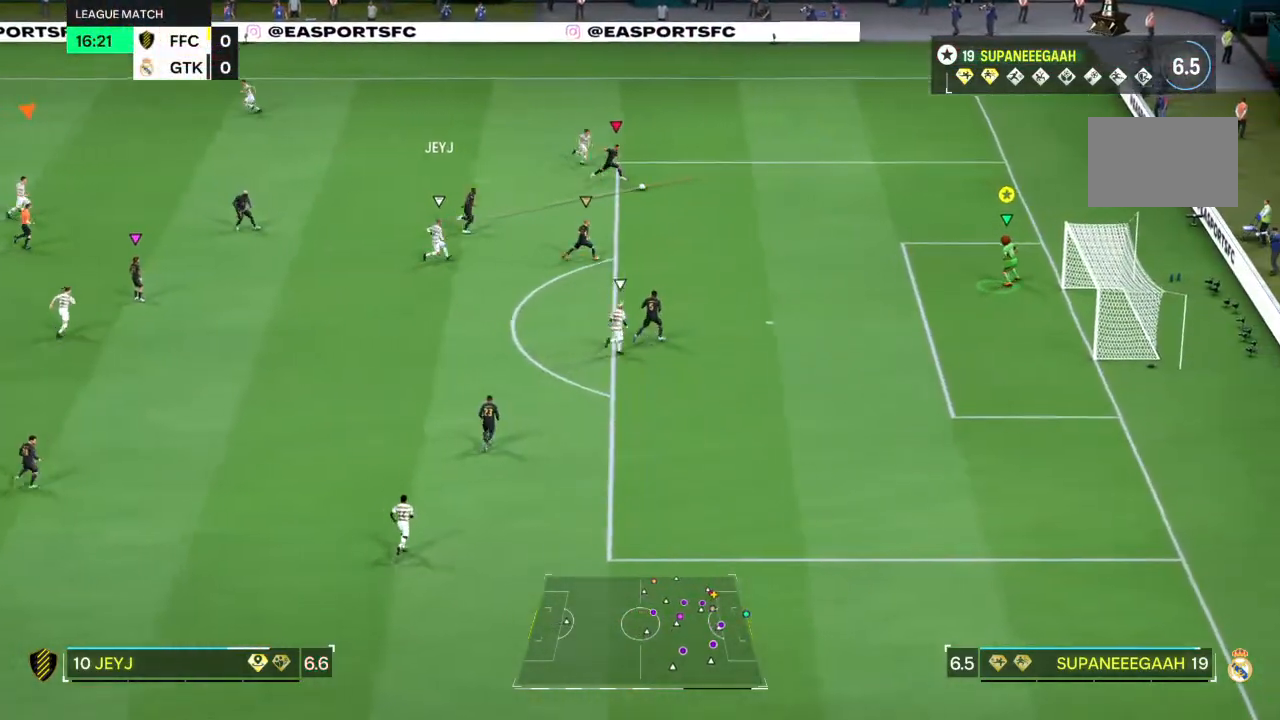
{"dt_ms": 500, "buttons": [], "left_stick": "up", "right_stick": "center", "events": [[83, "left_stick", "up-right"], [200, "left_stick", "up"]]}
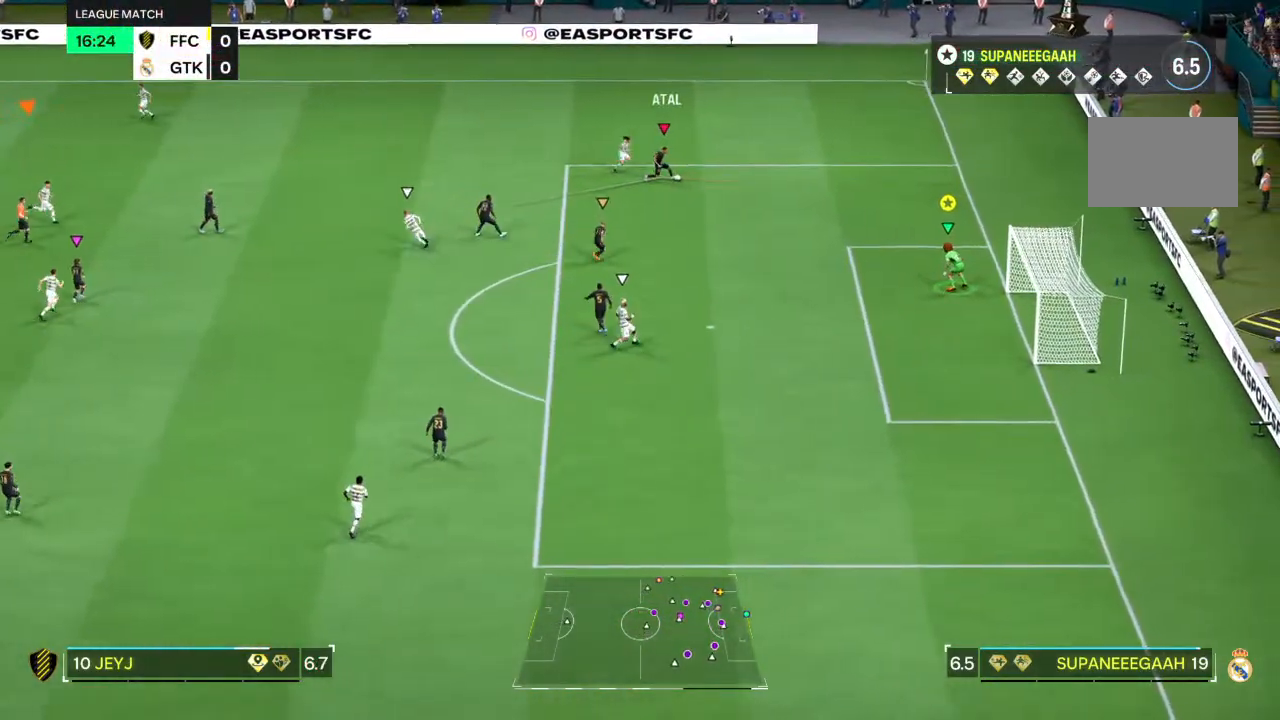
{"dt_ms": 500, "buttons": [], "left_stick": "left", "right_stick": "center", "events": [[333, "left_stick", "center"], [417, "left_stick", "left"]]}
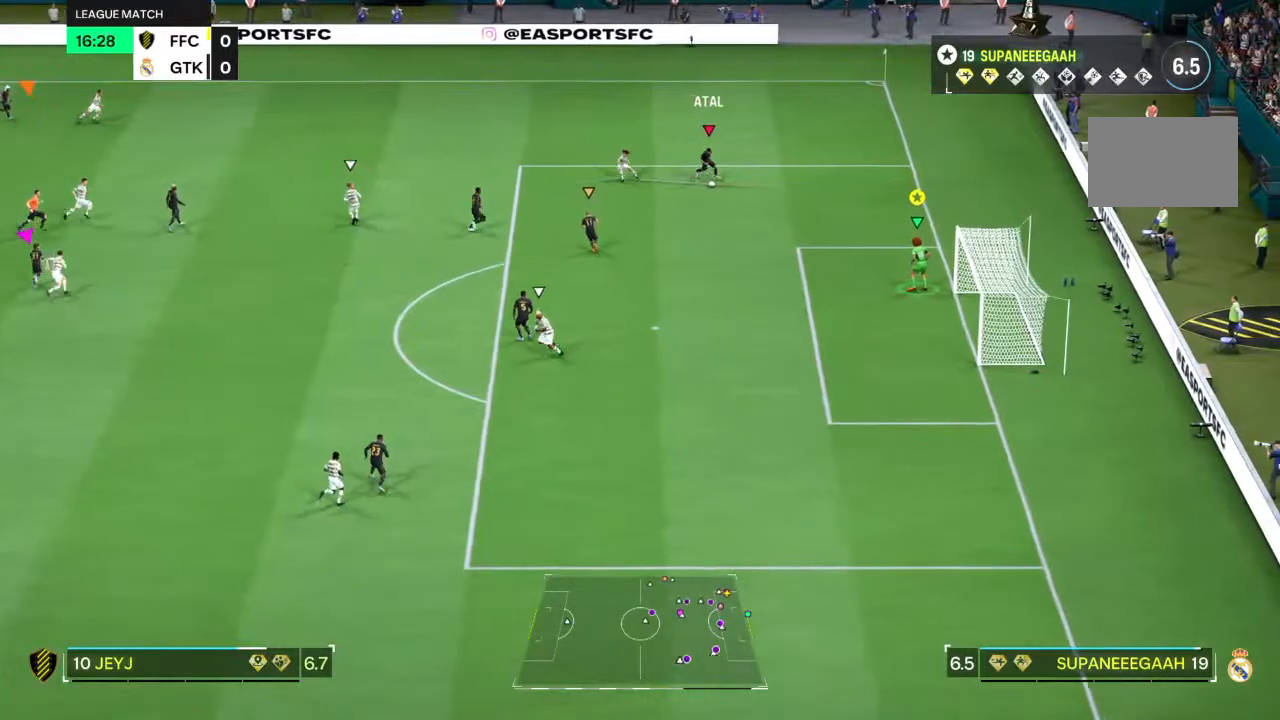
{"dt_ms": 500, "buttons": [], "left_stick": "left", "right_stick": "center", "events": []}
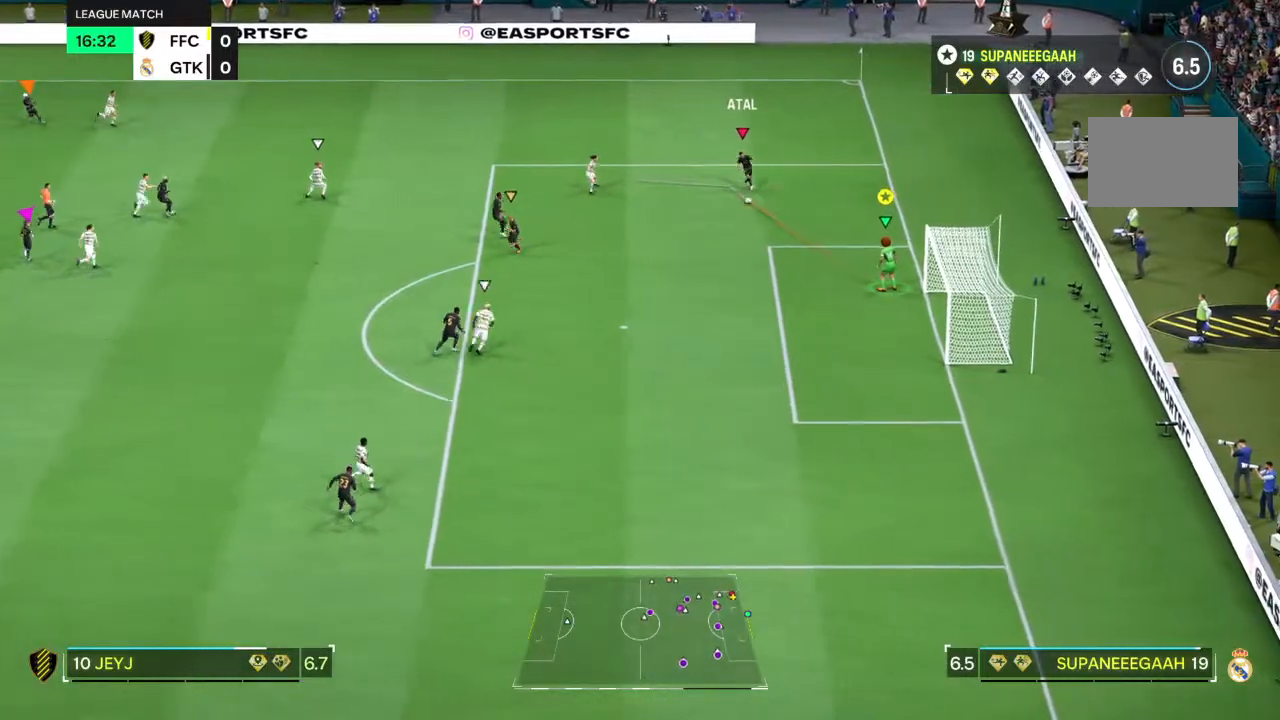
{"dt_ms": 500, "buttons": [], "left_stick": "left", "right_stick": "center", "events": []}
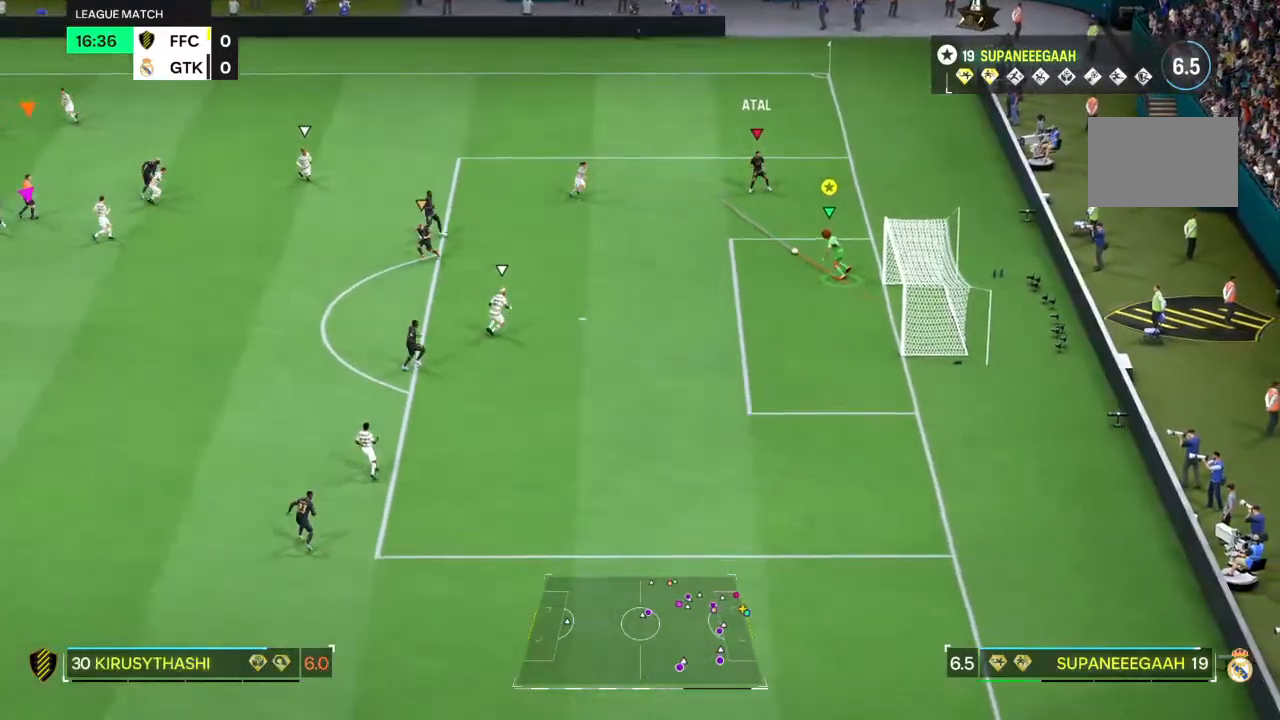
{"dt_ms": 500, "buttons": ["SQUARE"], "left_stick": "down-left", "right_stick": "center", "events": [[350, "SQUARE", "down"], [383, "left_stick", "down-left"]]}
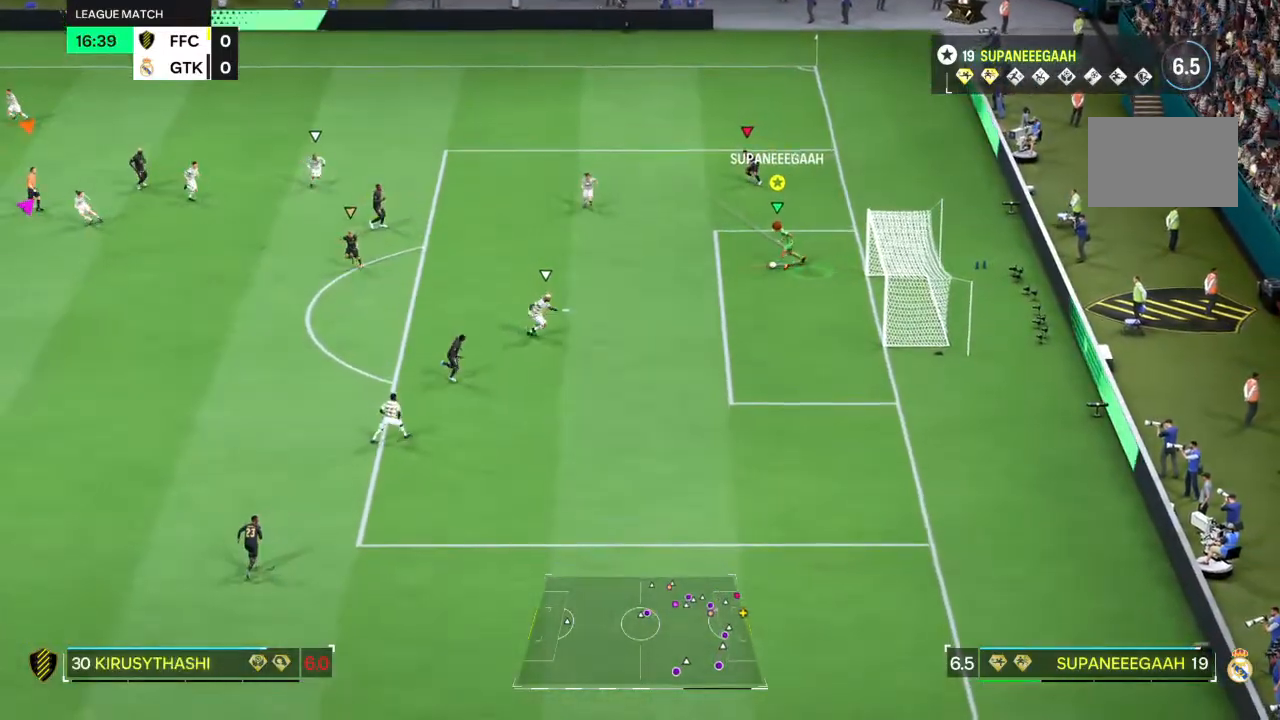
{"dt_ms": 500, "buttons": [], "left_stick": "down-left", "right_stick": "center", "events": [[400, "SQUARE", "up"]]}
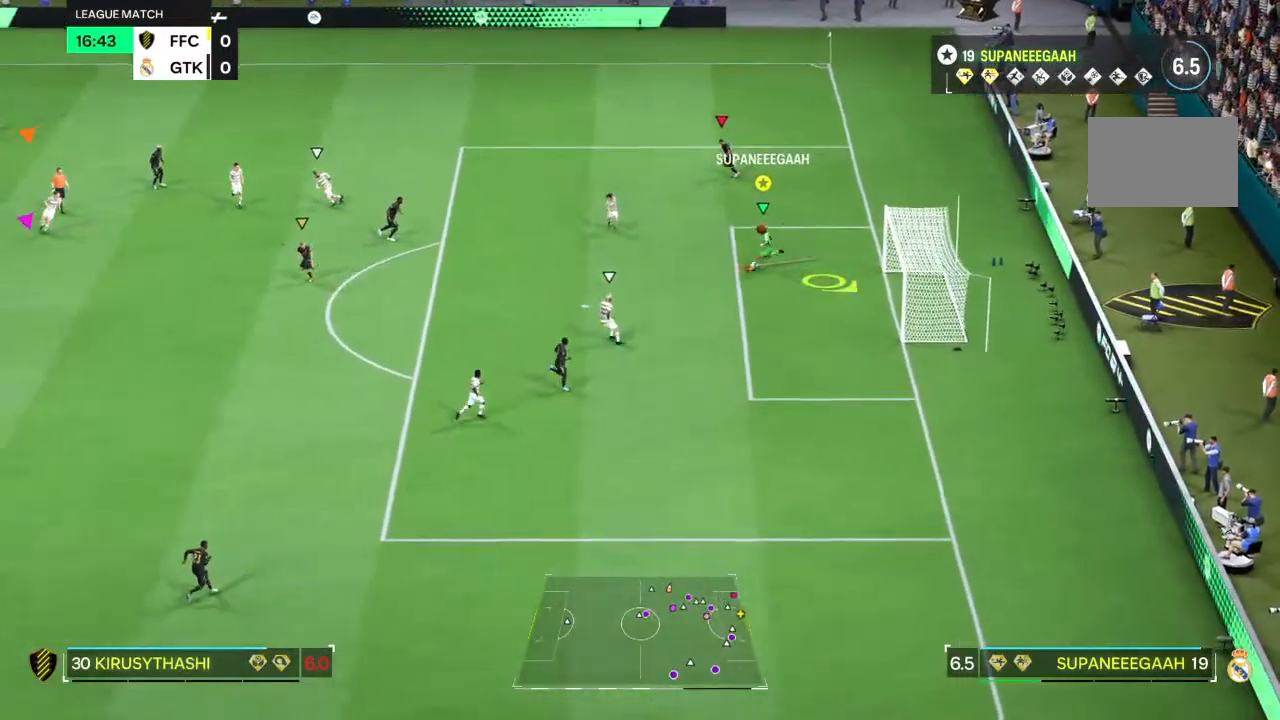
{"dt_ms": 500, "buttons": [], "left_stick": "down-left", "right_stick": "center", "events": []}
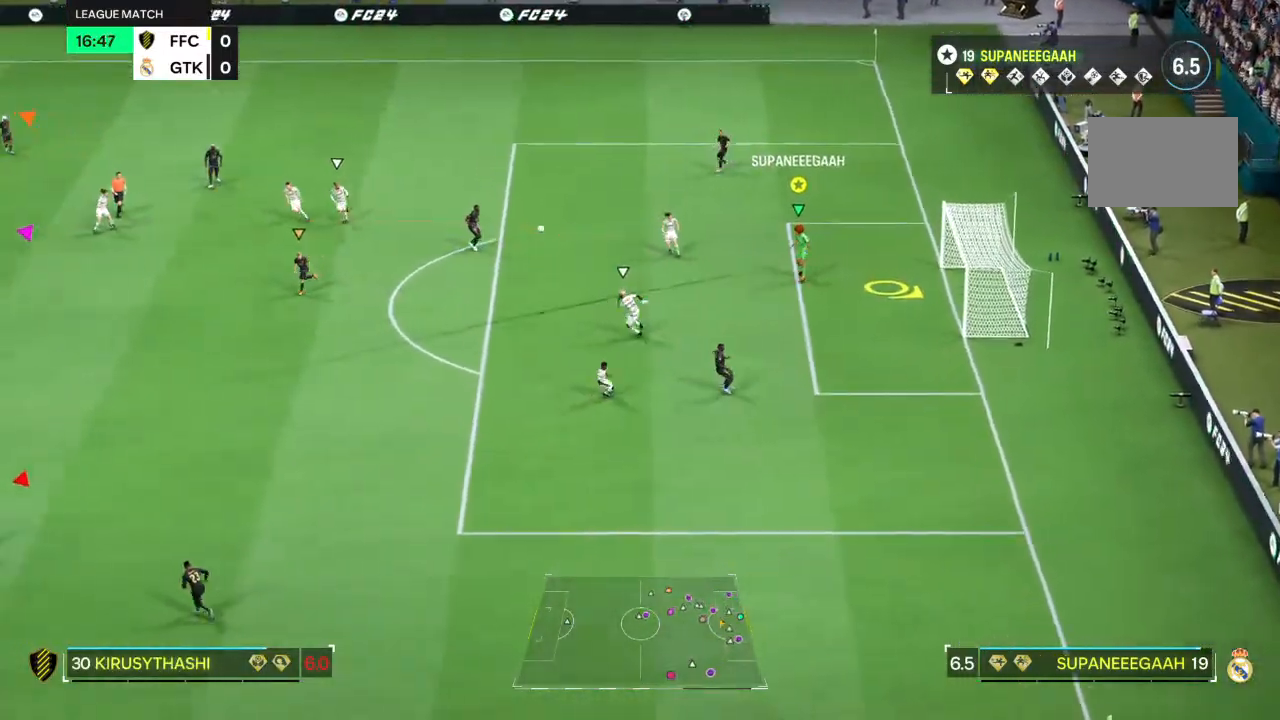
{"dt_ms": 500, "buttons": [], "left_stick": "center", "right_stick": "center", "events": [[200, "left_stick", "center"]]}
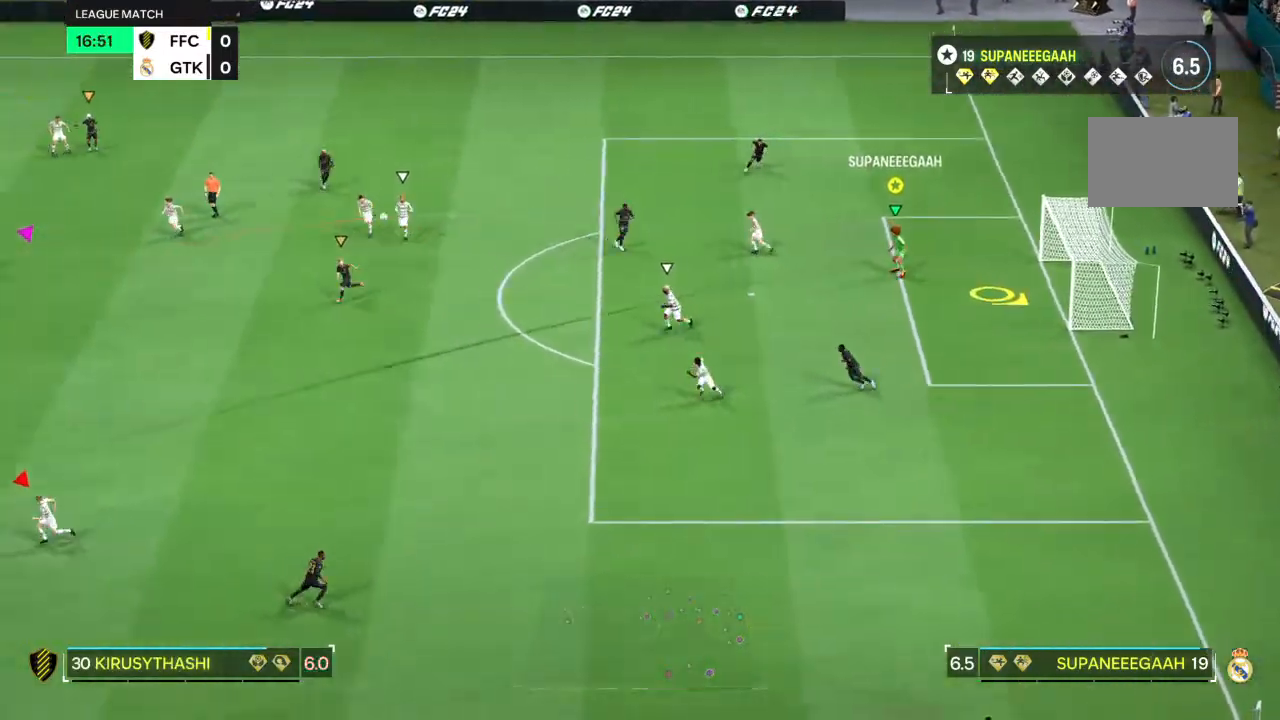
{"dt_ms": 500, "buttons": [], "left_stick": "center", "right_stick": "center", "events": []}
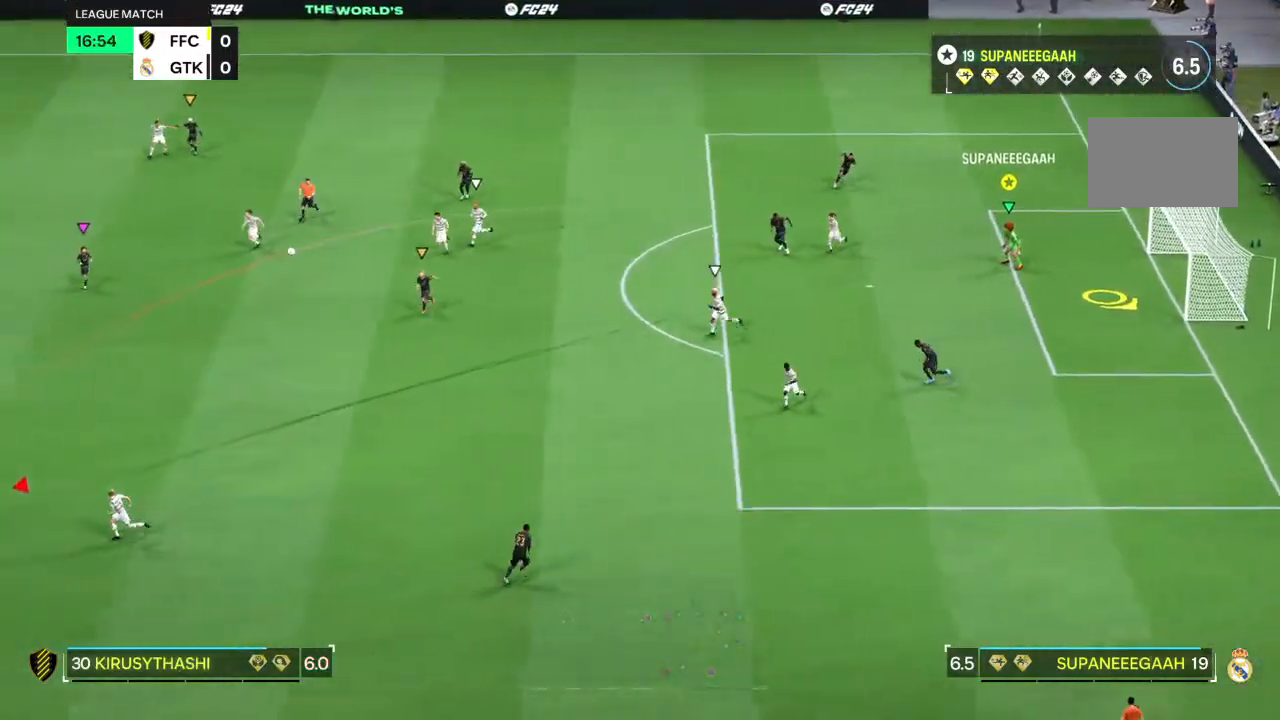
{"dt_ms": 500, "buttons": [], "left_stick": "center", "right_stick": "center", "events": []}
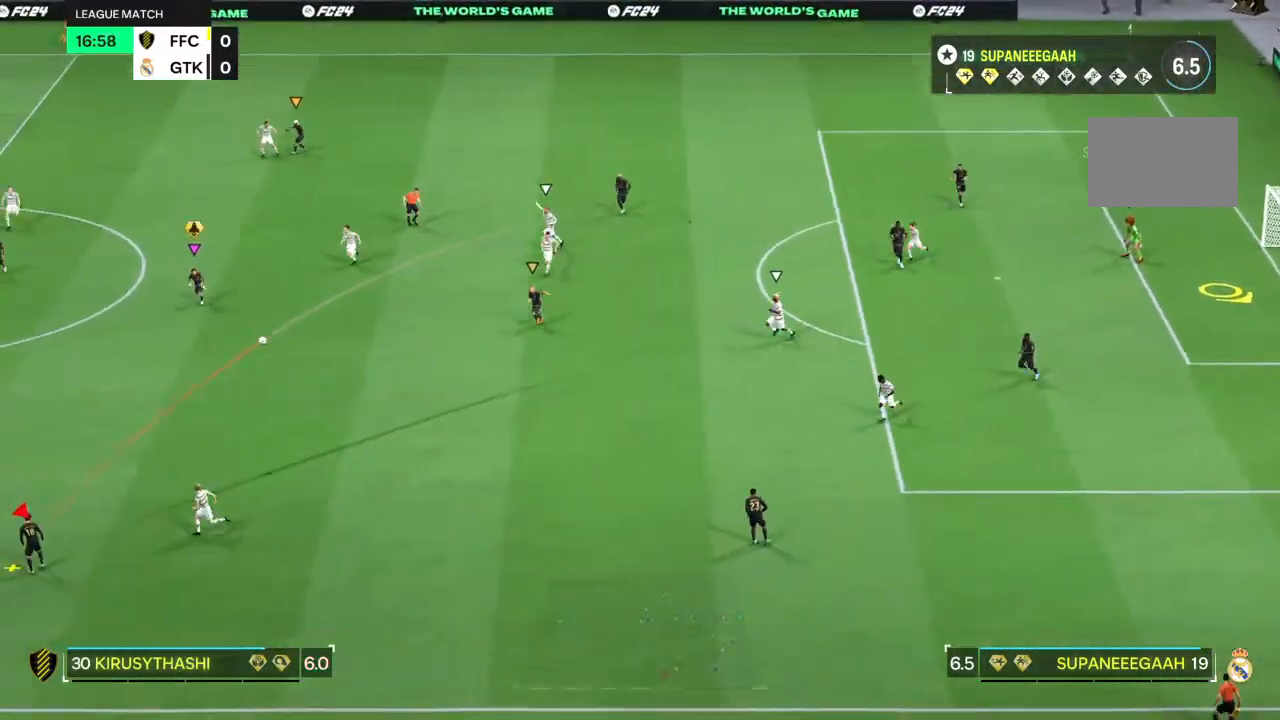
{"dt_ms": 500, "buttons": [], "left_stick": "center", "right_stick": "center", "events": [[150, "left_stick", "left"], [400, "left_stick", "center"]]}